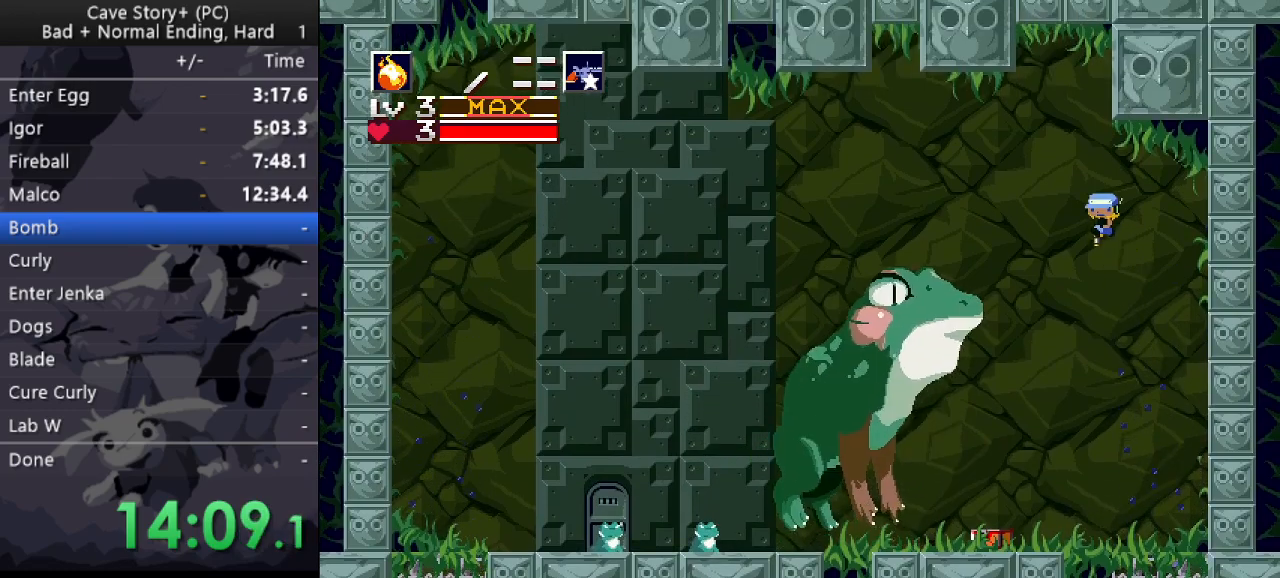
Gameplay with keyboard; each line is a JSON object with the keys held at the frame after it. "events" lists presses ("down") and releases ("up") of "a", "down", "left", "q", "right", "s", "up", "w", "x" and "z" between this image and that frame as [ms after this image, input, new state], when the widget could be followed in between. No other keys are recorded. Mouse input is not recorded.
{"keys": ["down", "left", "z"], "events": []}
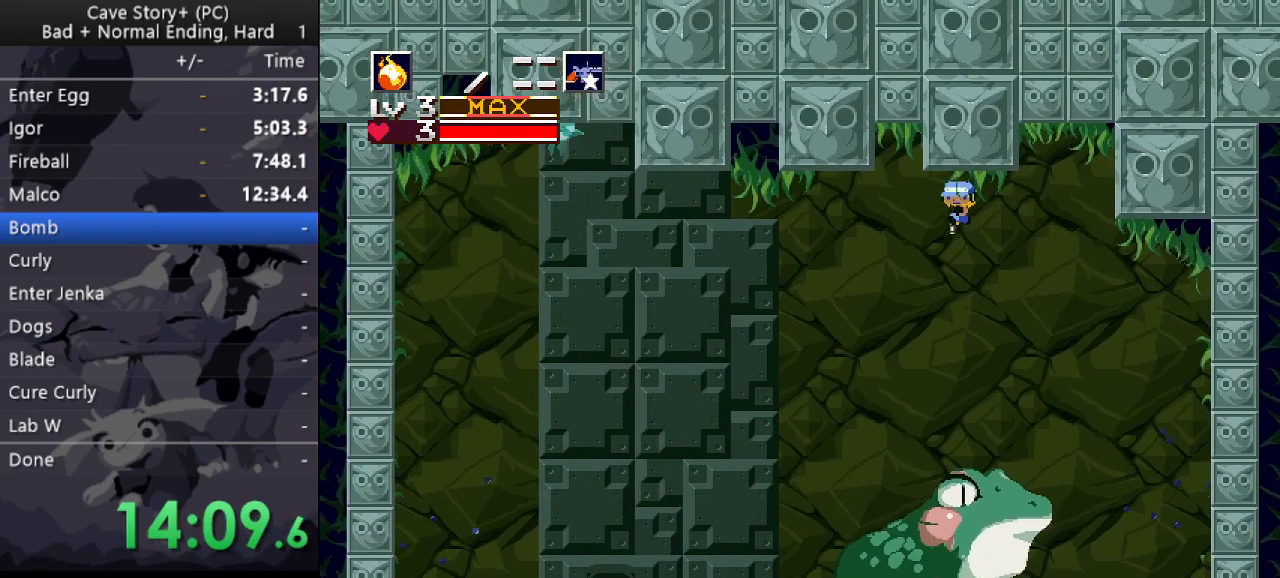
{"keys": ["right"], "events": [[100, "z", "up"], [233, "down", "up"], [283, "left", "up"], [417, "right", "down"]]}
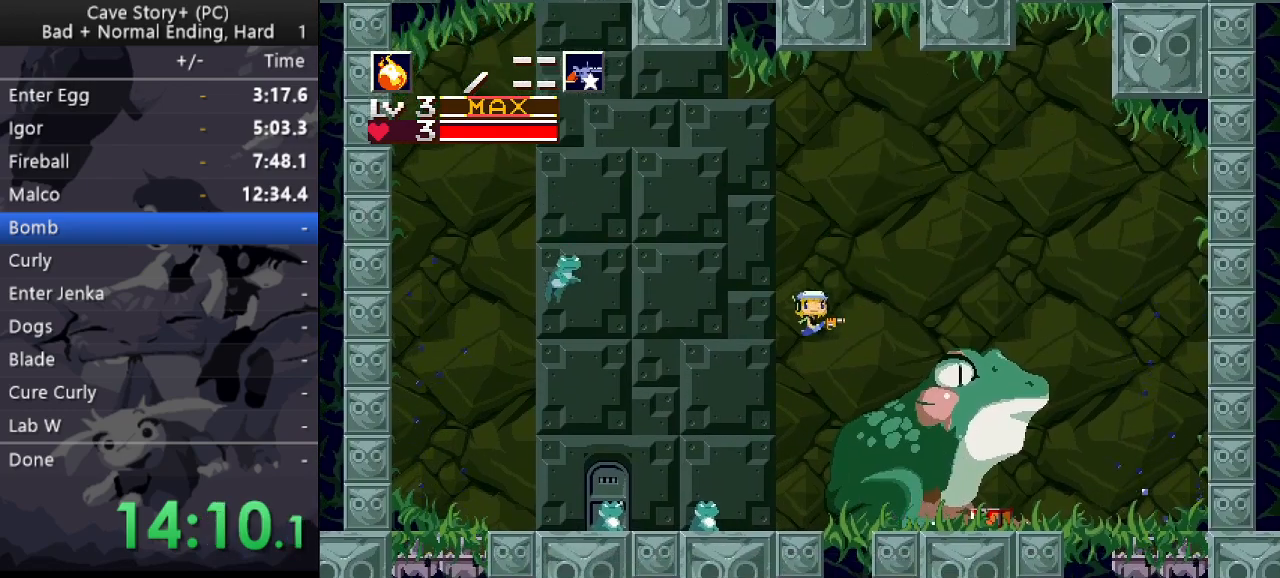
{"keys": ["x"], "events": [[400, "left", "down"], [433, "right", "up"], [483, "left", "up"], [483, "x", "down"]]}
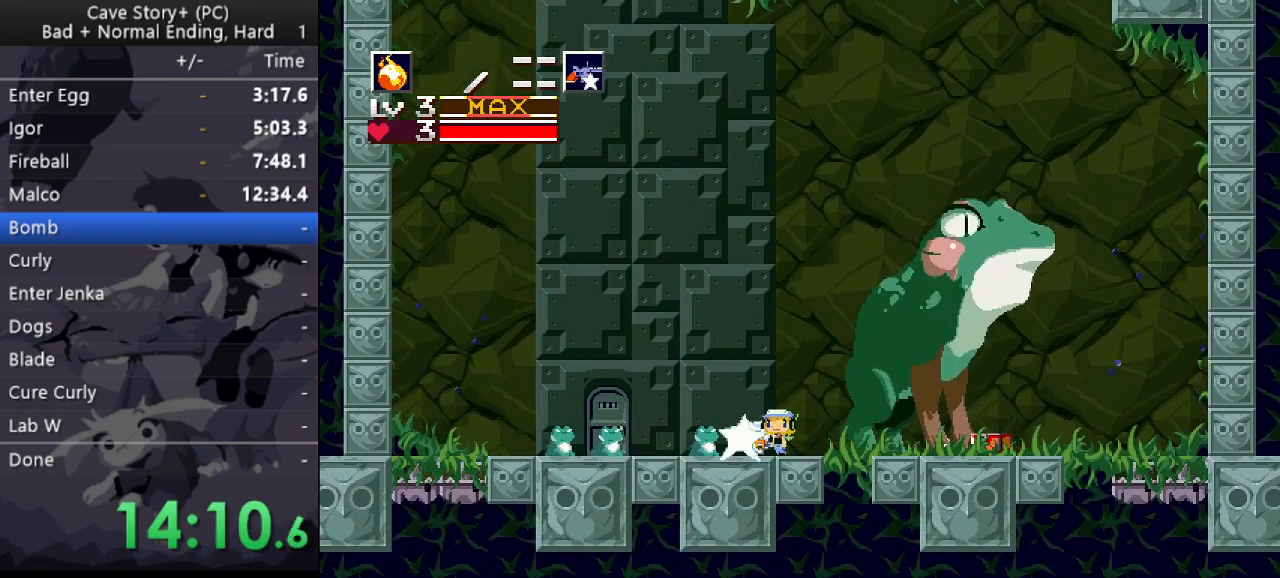
{"keys": [], "events": [[33, "x", "up"]]}
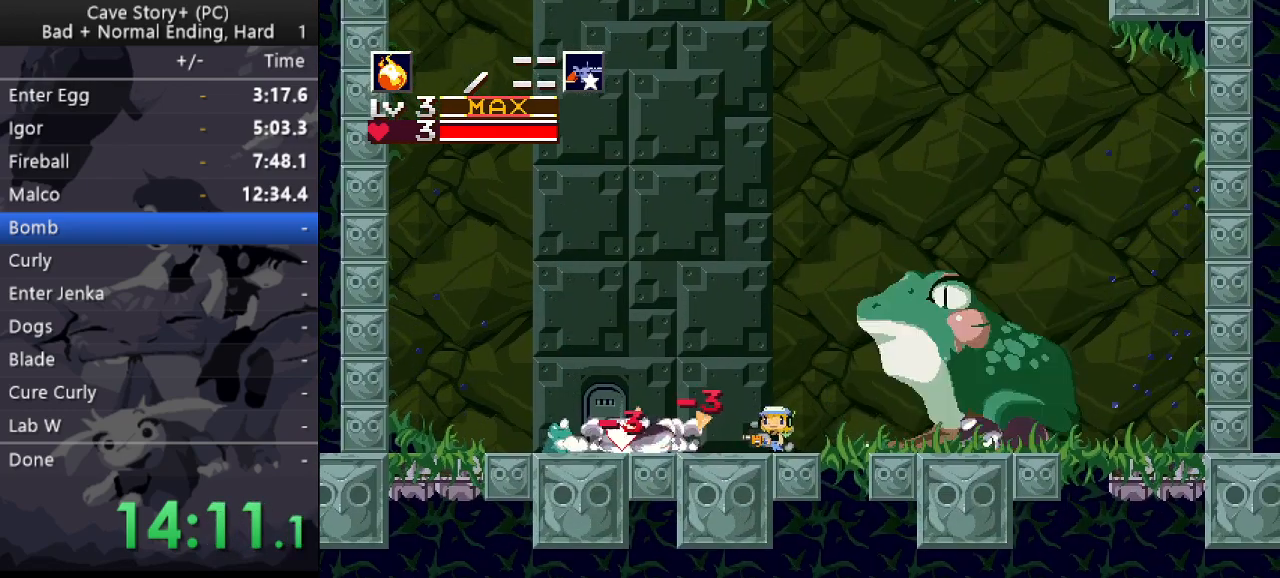
{"keys": [], "events": []}
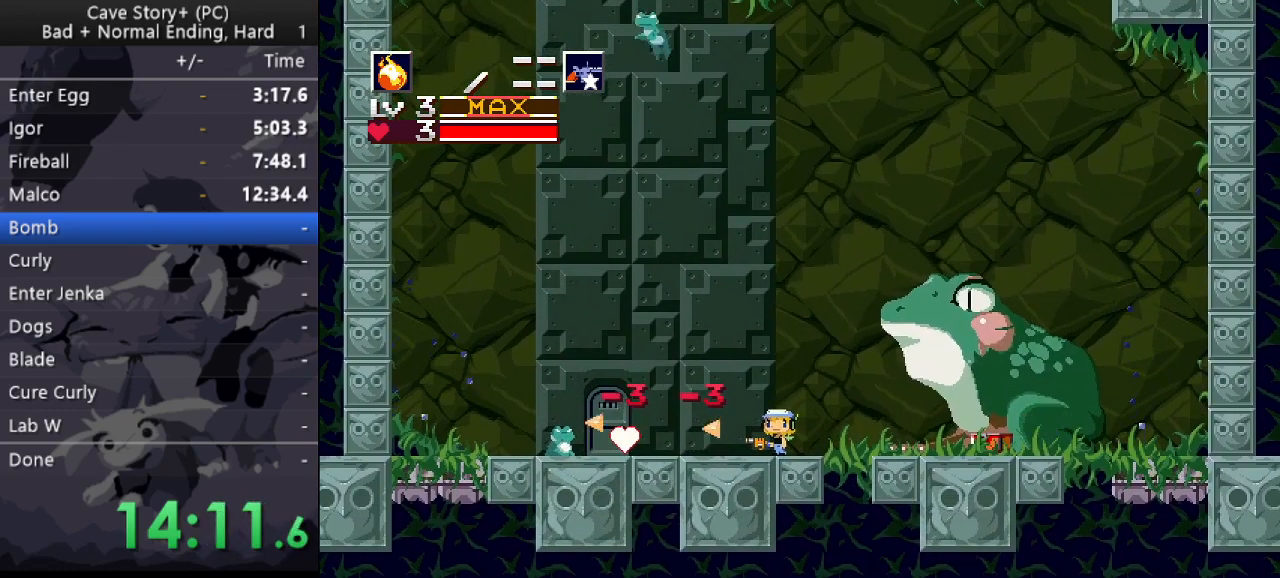
{"keys": ["right", "up"], "events": [[67, "up", "down"], [117, "right", "down"], [433, "x", "down"], [483, "x", "up"]]}
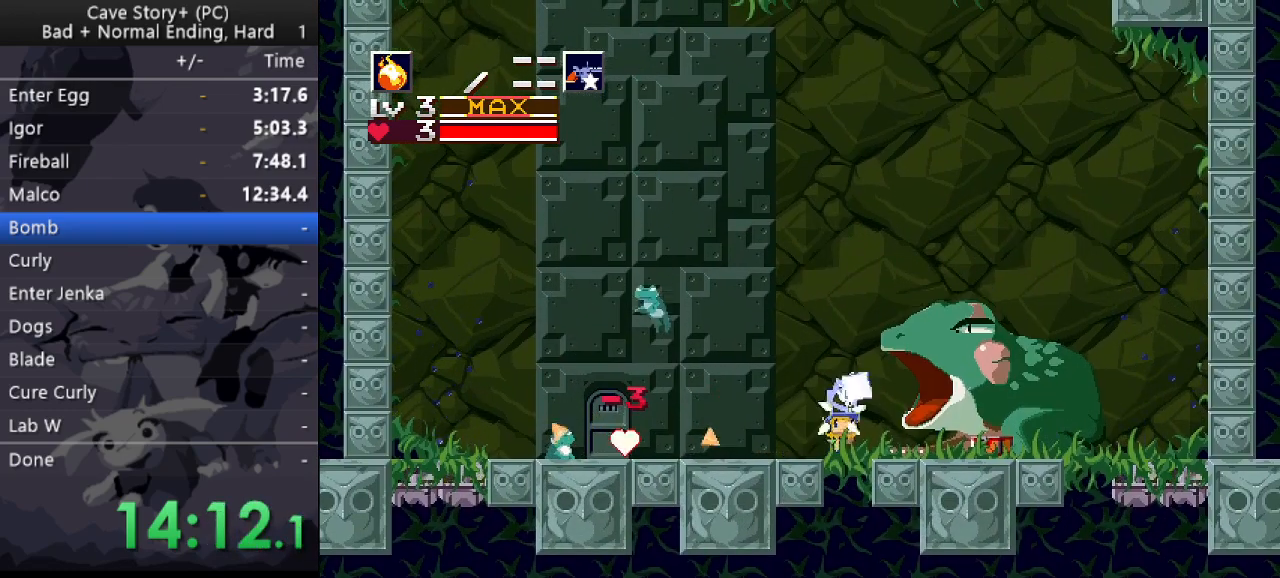
{"keys": ["right", "up", "x"], "events": [[33, "right", "up"], [33, "x", "down"], [83, "x", "up"], [133, "x", "down"], [167, "x", "up"], [217, "x", "down"], [267, "x", "up"], [317, "x", "down"], [350, "x", "up"], [400, "x", "down"], [450, "x", "up"], [500, "right", "down"], [500, "x", "down"]]}
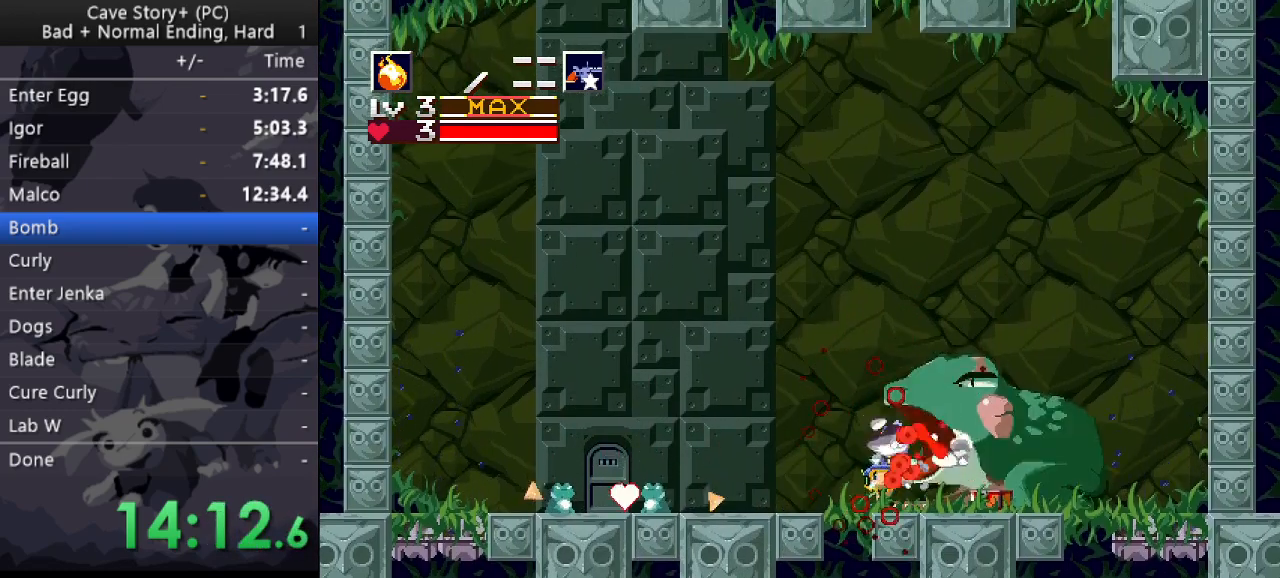
{"keys": ["up"], "events": [[33, "x", "up"], [133, "right", "up"], [133, "x", "down"], [183, "x", "up"], [233, "x", "down"], [283, "x", "up"], [333, "x", "down"], [383, "x", "up"], [433, "x", "down"], [467, "x", "up"]]}
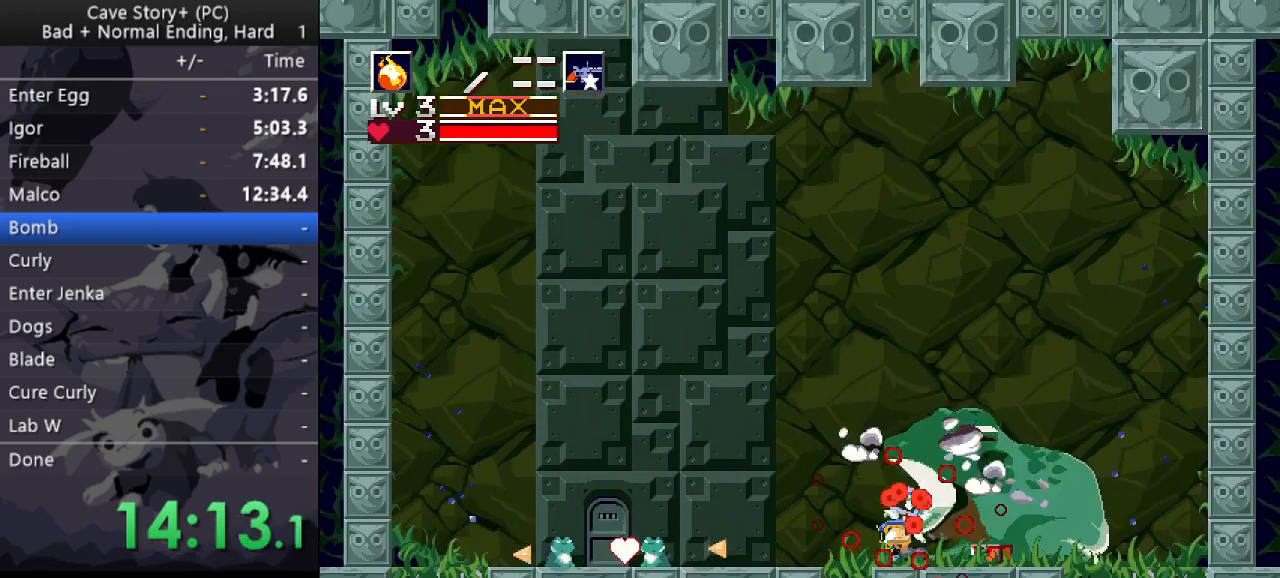
{"keys": ["up"], "events": [[17, "x", "down"], [67, "x", "up"], [250, "x", "down"], [300, "x", "up"], [350, "x", "down"], [383, "x", "up"], [433, "x", "down"], [483, "x", "up"]]}
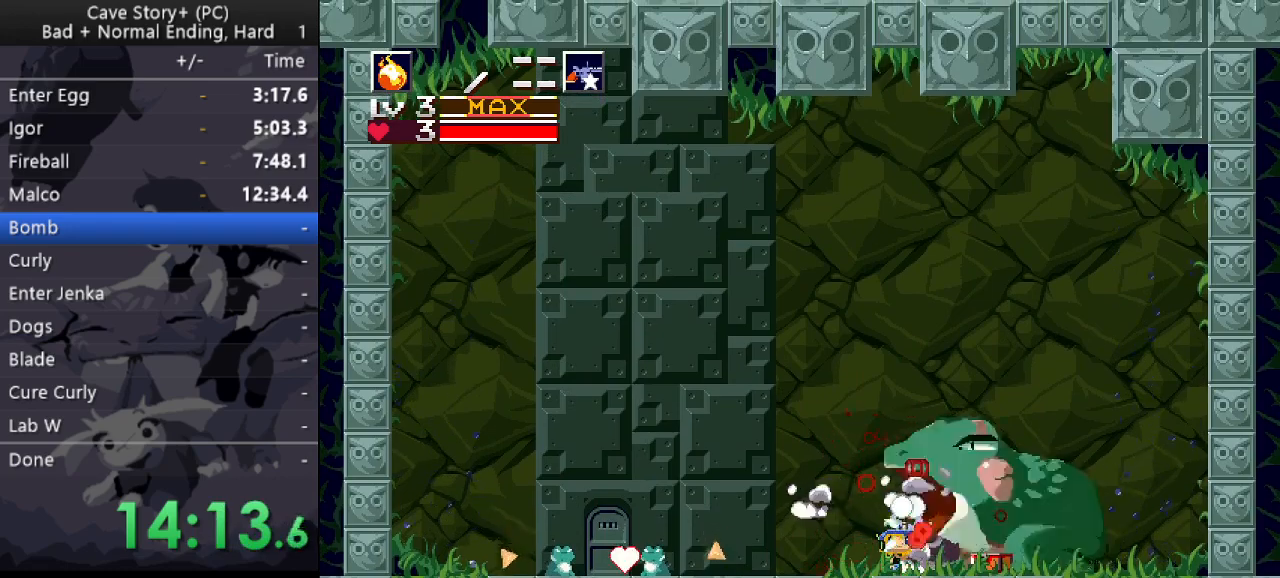
{"keys": ["up", "x"], "events": [[33, "x", "down"], [83, "x", "up"], [133, "x", "down"], [167, "x", "up"], [400, "x", "down"]]}
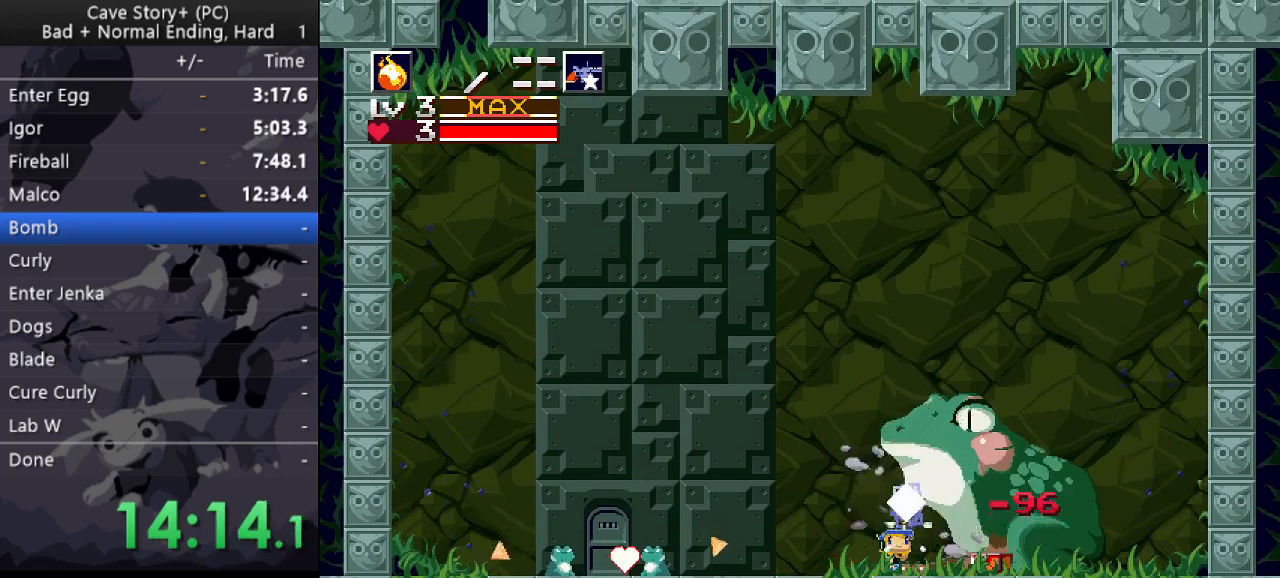
{"keys": ["left"], "events": [[50, "x", "up"], [100, "left", "down"], [150, "up", "up"]]}
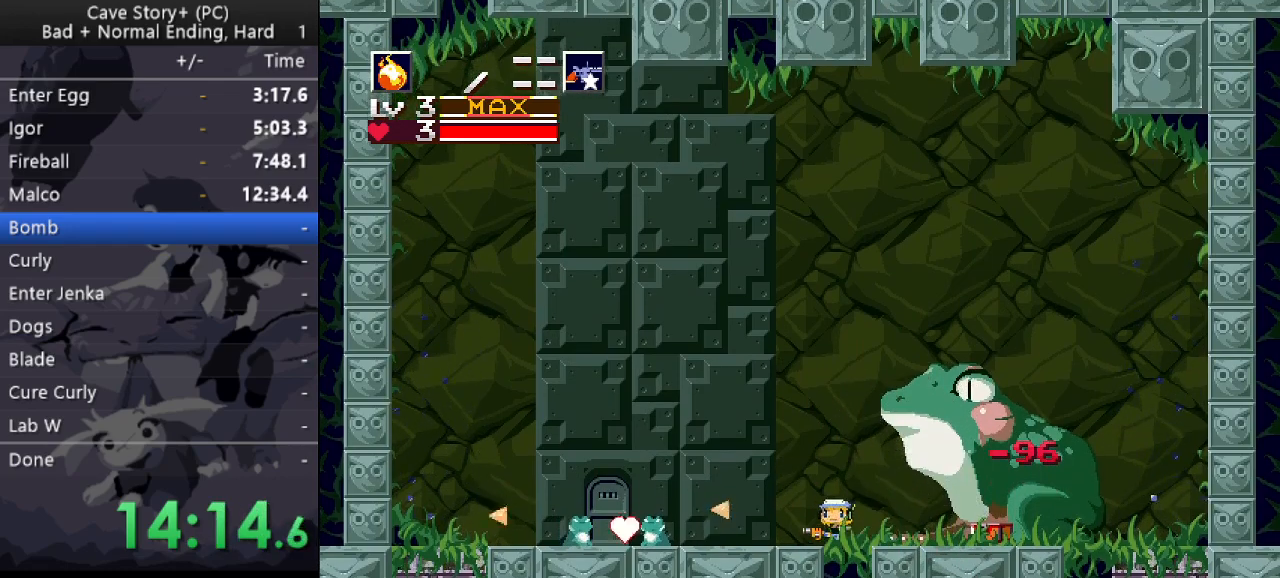
{"keys": ["left"], "events": [[200, "left", "up"], [483, "left", "down"]]}
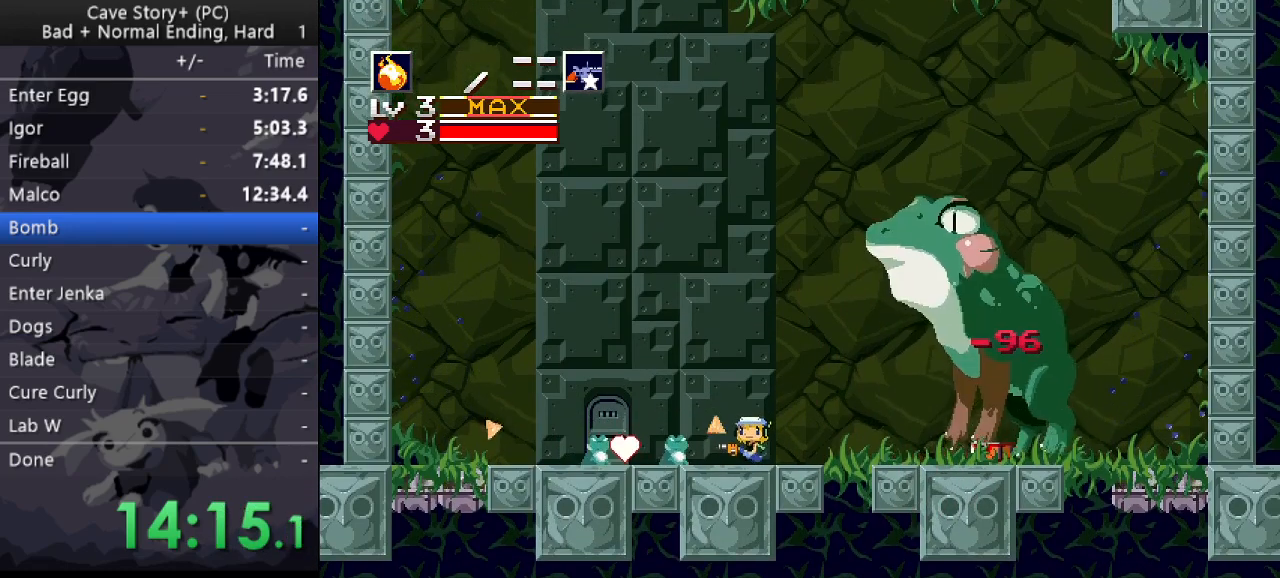
{"keys": [], "events": [[500, "left", "up"]]}
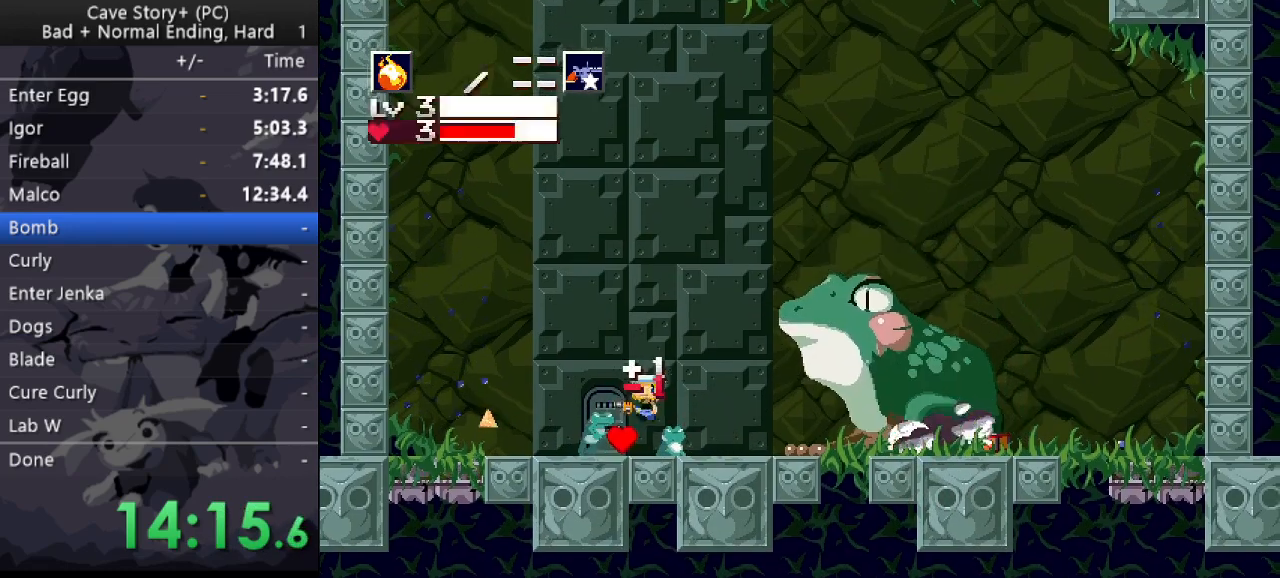
{"keys": ["right", "x"], "events": [[50, "right", "down"], [467, "x", "down"]]}
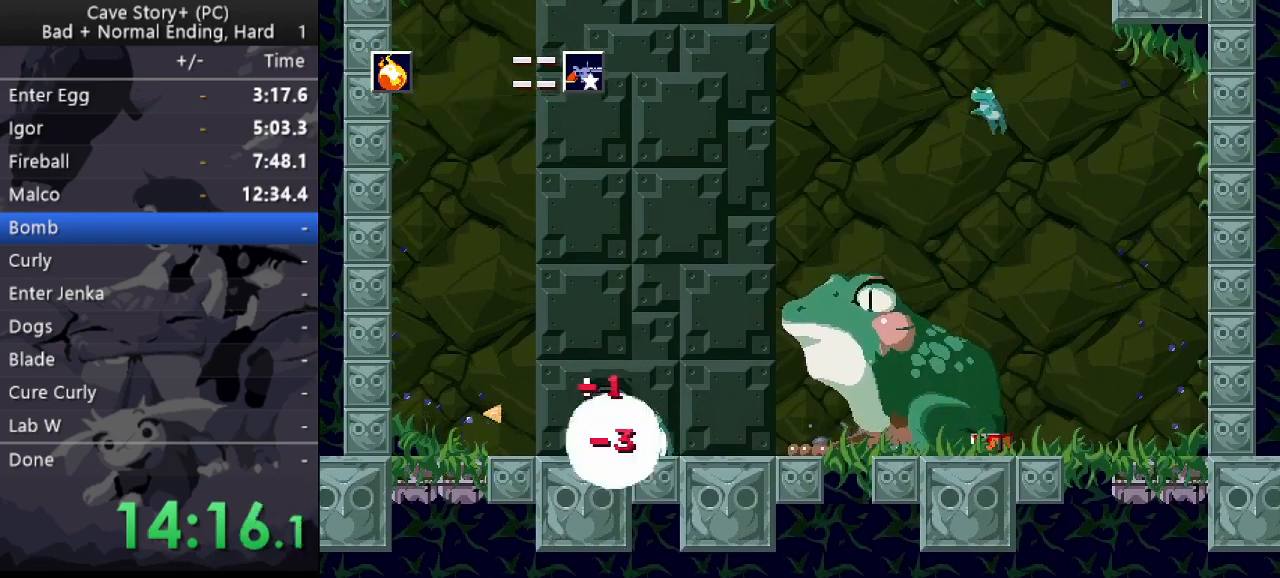
{"keys": ["right"], "events": [[67, "x", "up"], [300, "x", "down"], [400, "x", "up"]]}
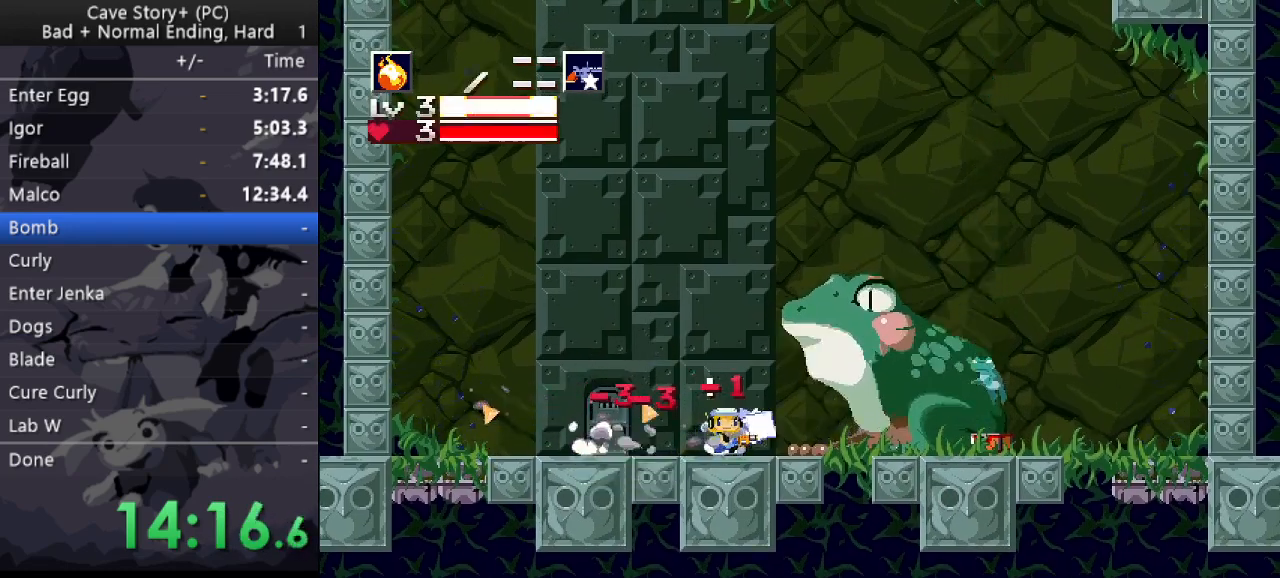
{"keys": ["right"], "events": [[417, "x", "down"], [450, "x", "up"]]}
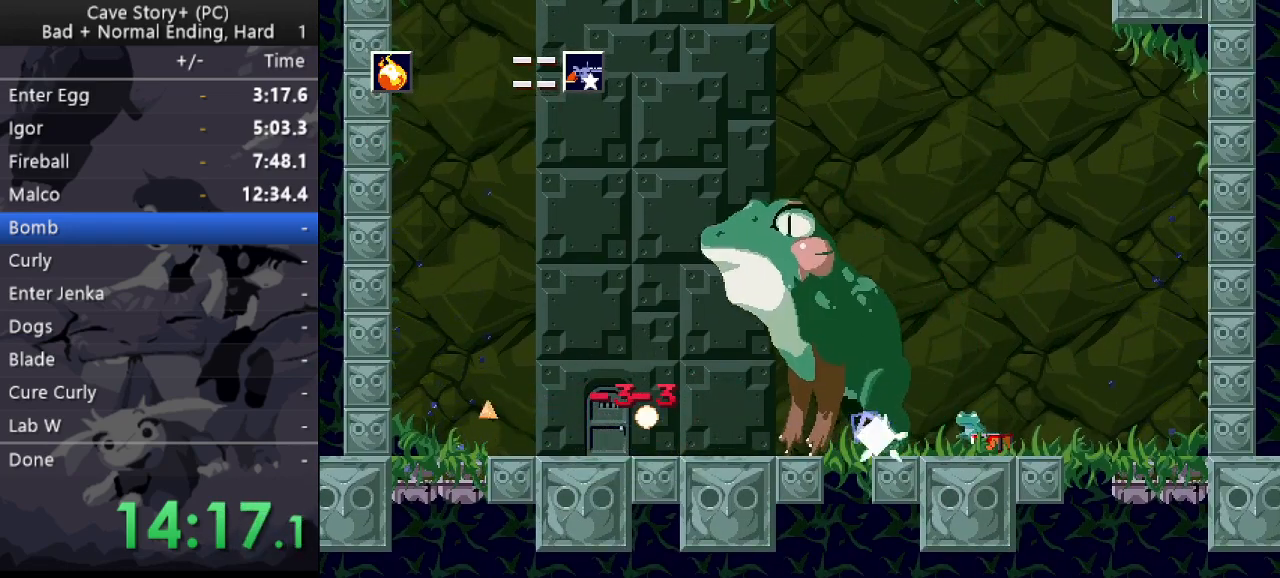
{"keys": [], "events": [[183, "x", "down"], [233, "x", "up"], [467, "right", "up"]]}
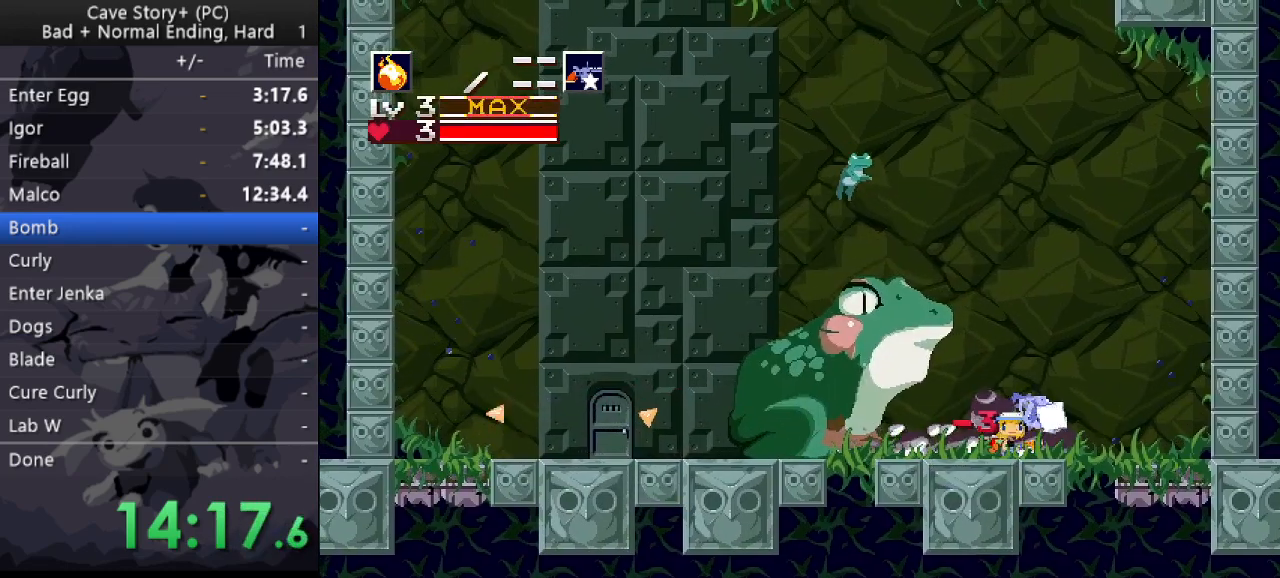
{"keys": ["left", "up", "x"], "events": [[17, "left", "down"], [167, "left", "up"], [350, "left", "down"], [350, "up", "down"], [483, "x", "down"]]}
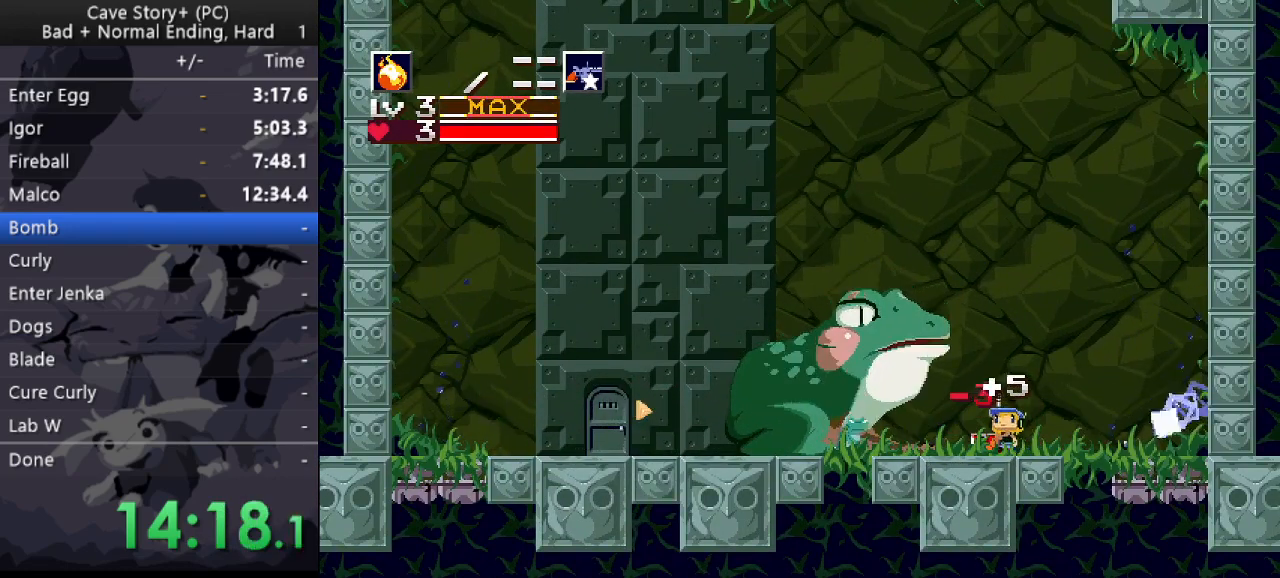
{"keys": ["up", "x"], "events": [[83, "x", "up"], [183, "left", "up"], [267, "x", "down"], [317, "x", "up"], [367, "x", "down"], [400, "x", "up"], [500, "x", "down"]]}
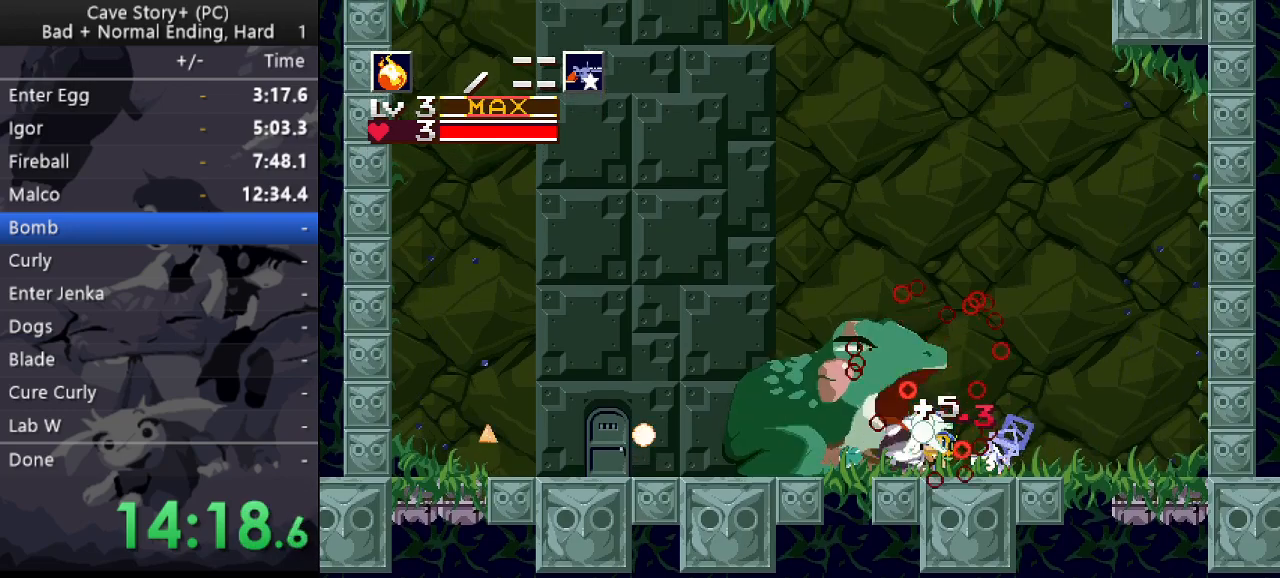
{"keys": ["up"], "events": [[33, "x", "up"], [100, "x", "down"], [133, "x", "up"], [183, "x", "down"], [233, "x", "up"], [283, "x", "down"], [333, "x", "up"], [367, "x", "down"], [417, "x", "up"]]}
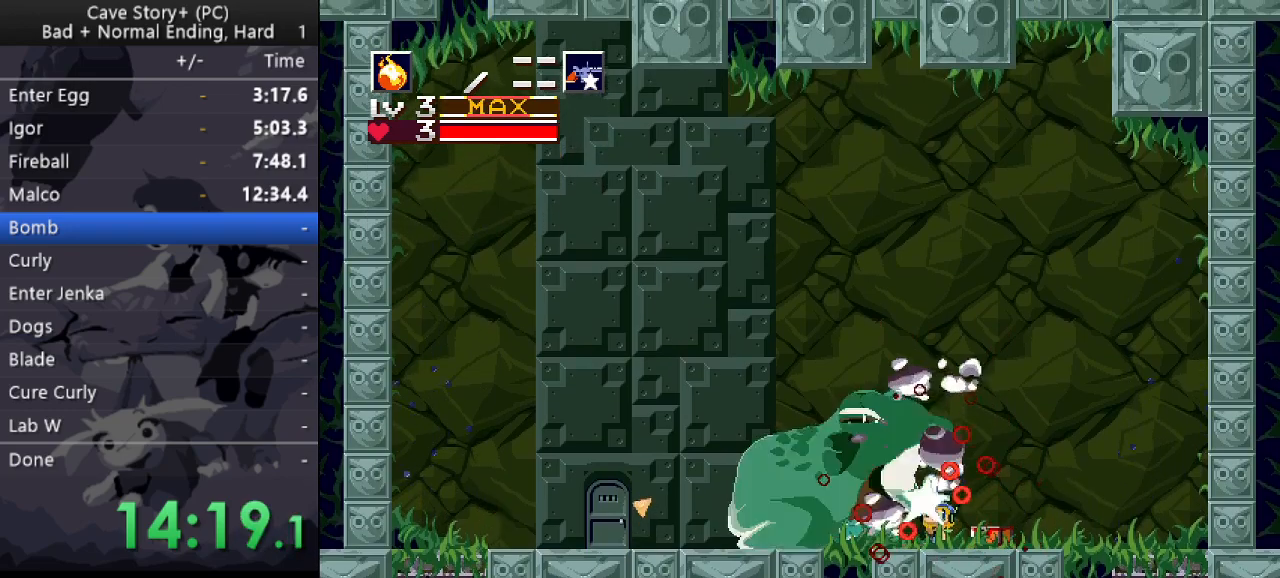
{"keys": ["up"], "events": [[117, "x", "down"], [150, "x", "up"], [200, "x", "down"], [250, "x", "up"], [300, "x", "down"], [333, "x", "up"]]}
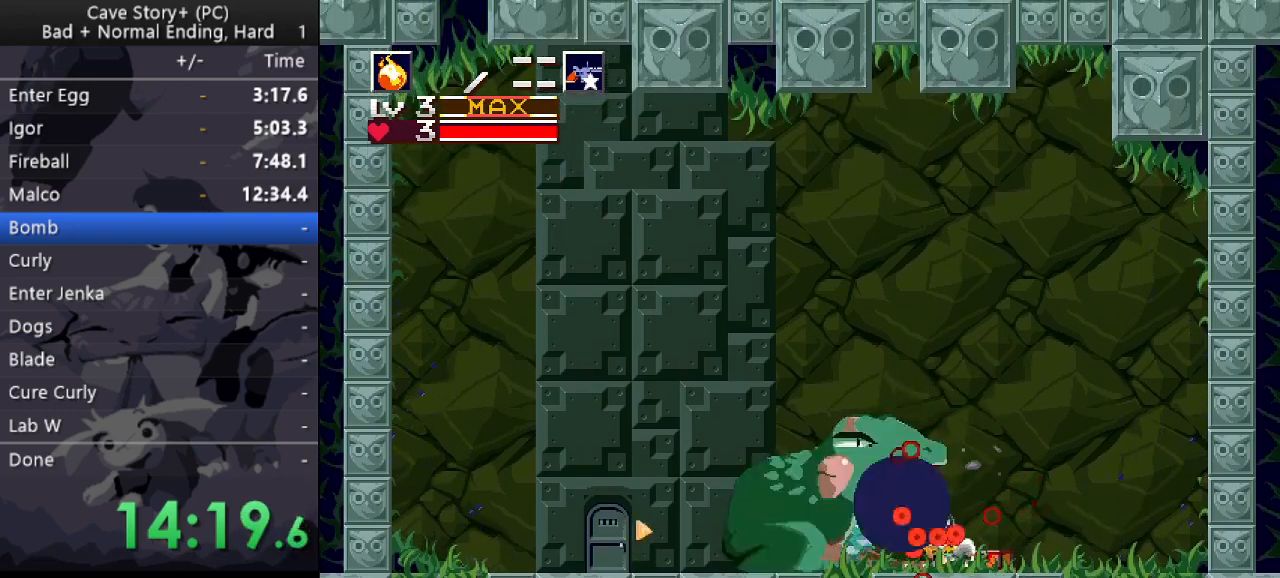
{"keys": ["up", "x"], "events": [[117, "x", "down"], [167, "x", "up"], [217, "x", "down"], [267, "x", "up"], [317, "x", "down"], [367, "x", "up"], [400, "x", "down"], [450, "x", "up"], [500, "x", "down"]]}
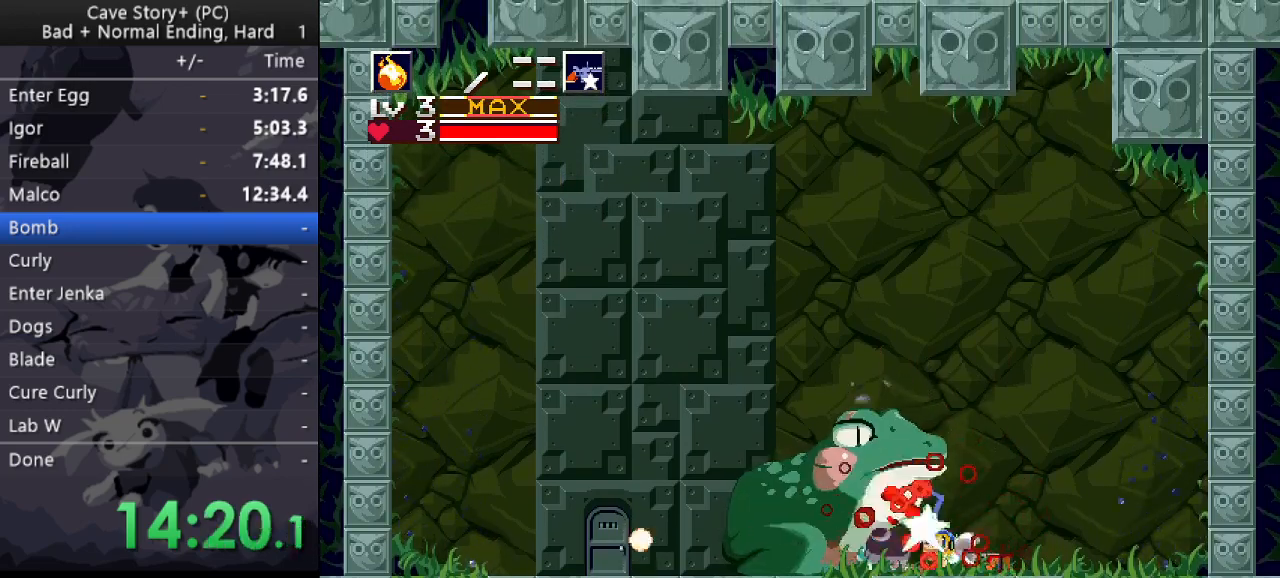
{"keys": ["up", "x"], "events": [[50, "x", "up"], [133, "x", "down"], [183, "x", "up"], [283, "x", "down"], [333, "x", "up"], [383, "x", "down"]]}
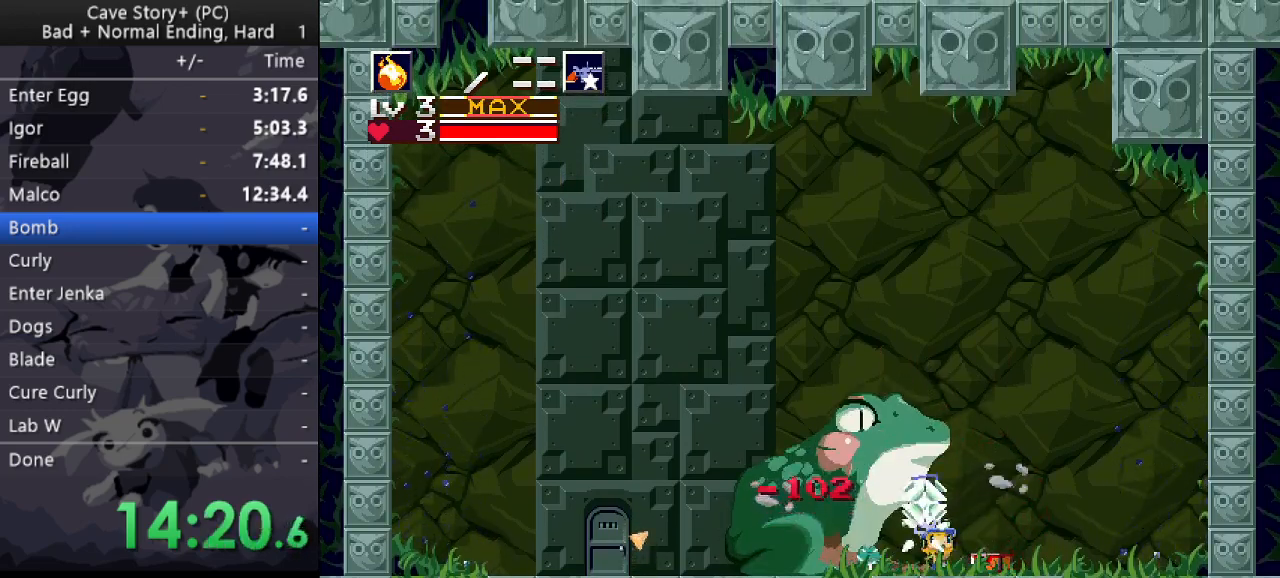
{"keys": ["right"], "events": [[17, "right", "down"], [17, "up", "up"], [17, "x", "up"]]}
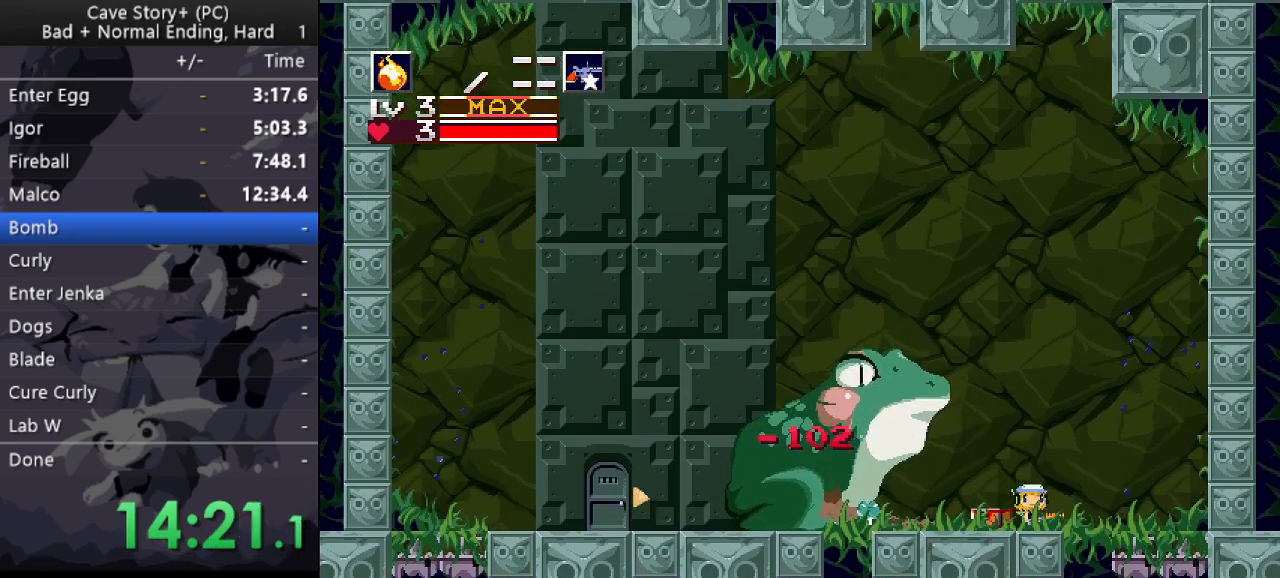
{"keys": ["right"], "events": []}
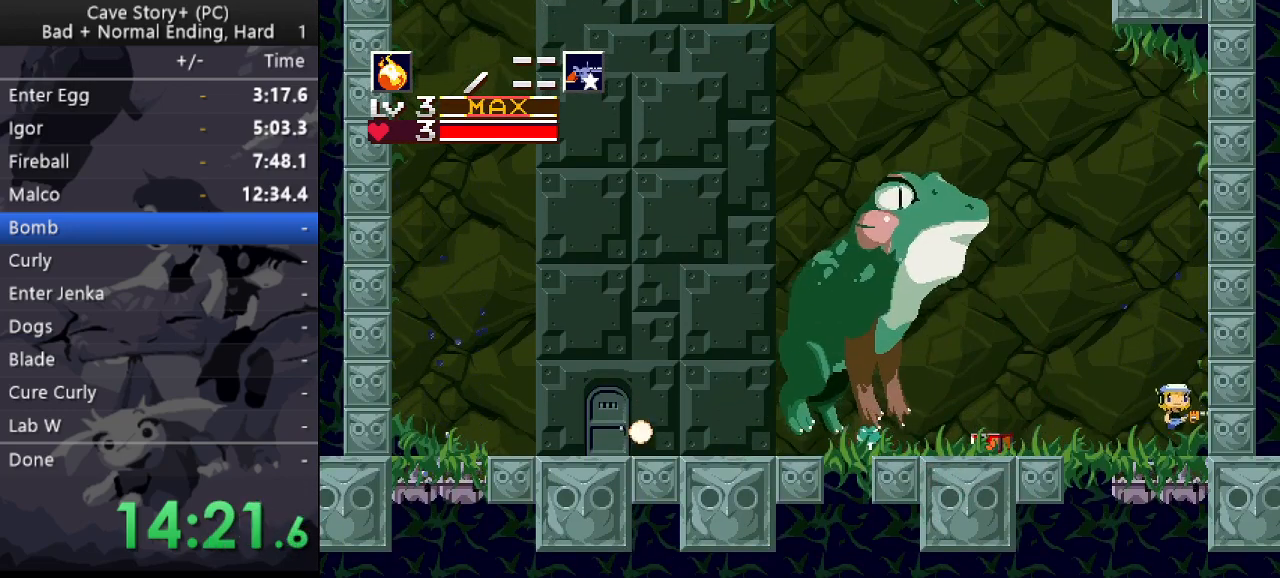
{"keys": ["down", "left", "z"], "events": [[50, "down", "down"], [50, "left", "down"], [50, "right", "up"], [183, "z", "down"]]}
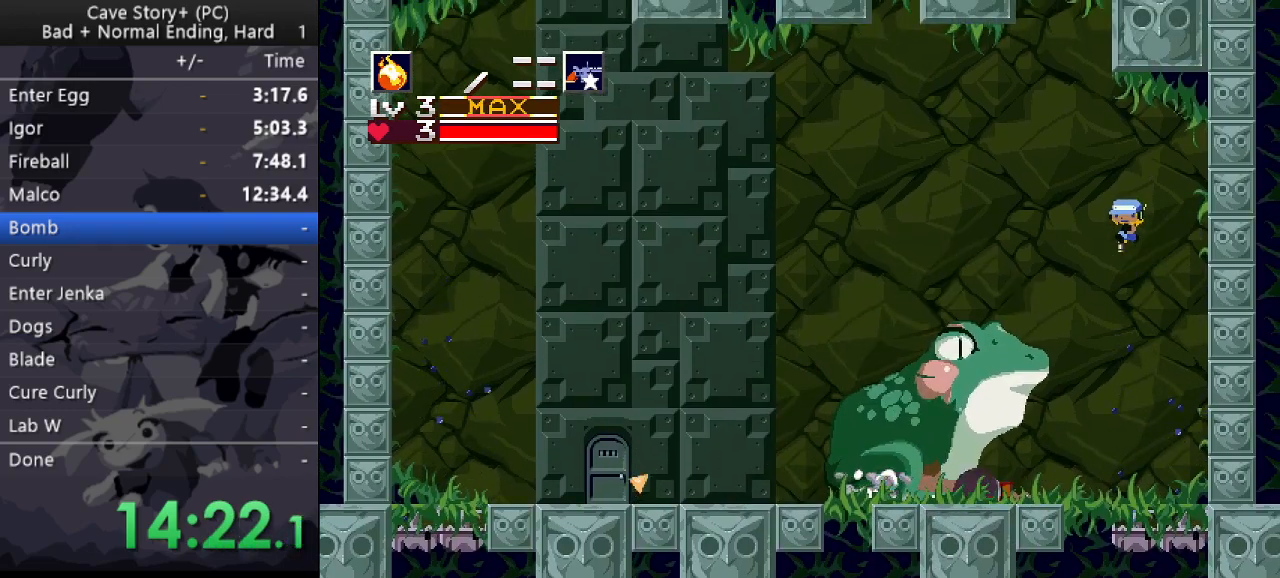
{"keys": ["down", "left", "z"], "events": []}
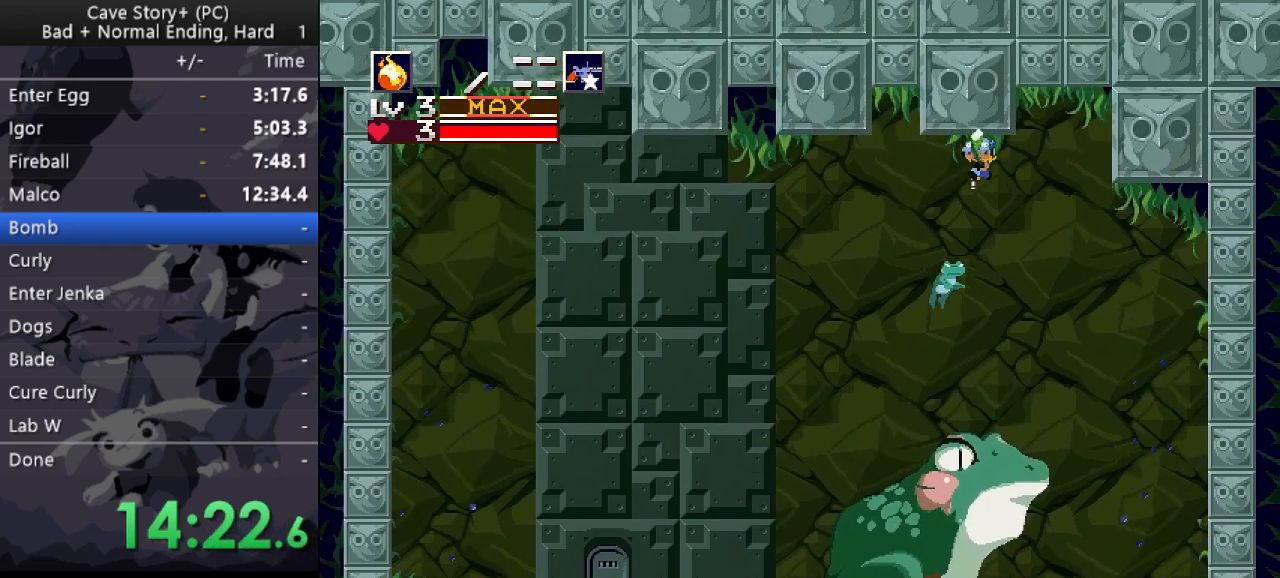
{"keys": [], "events": [[167, "z", "up"], [217, "down", "up"], [267, "left", "up"]]}
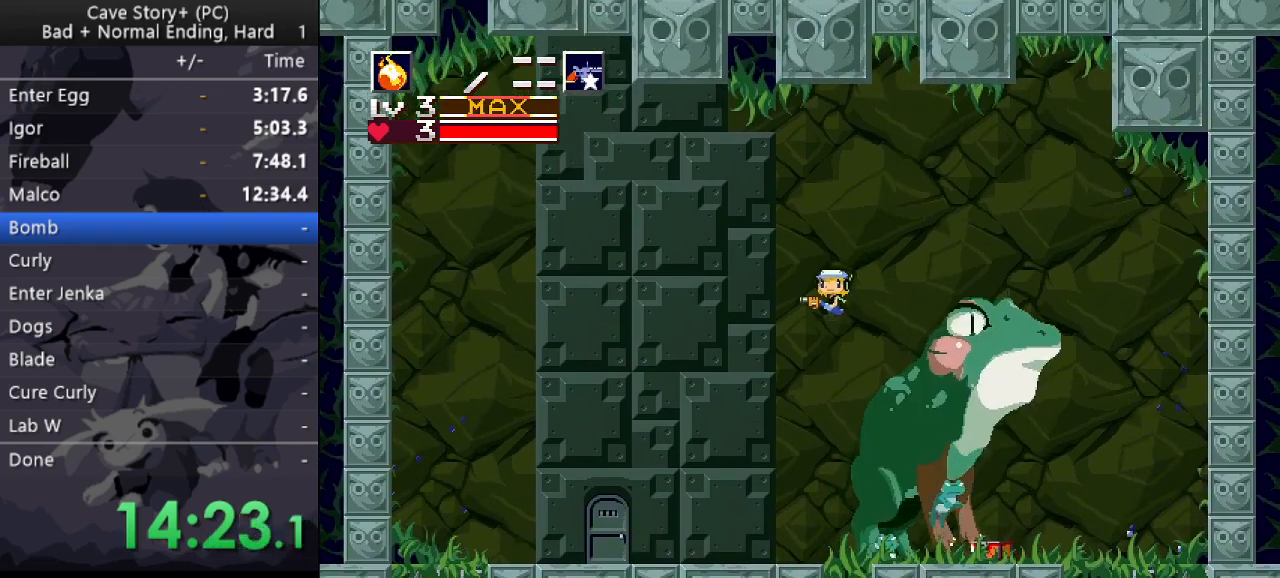
{"keys": ["right"], "events": [[133, "right", "down"]]}